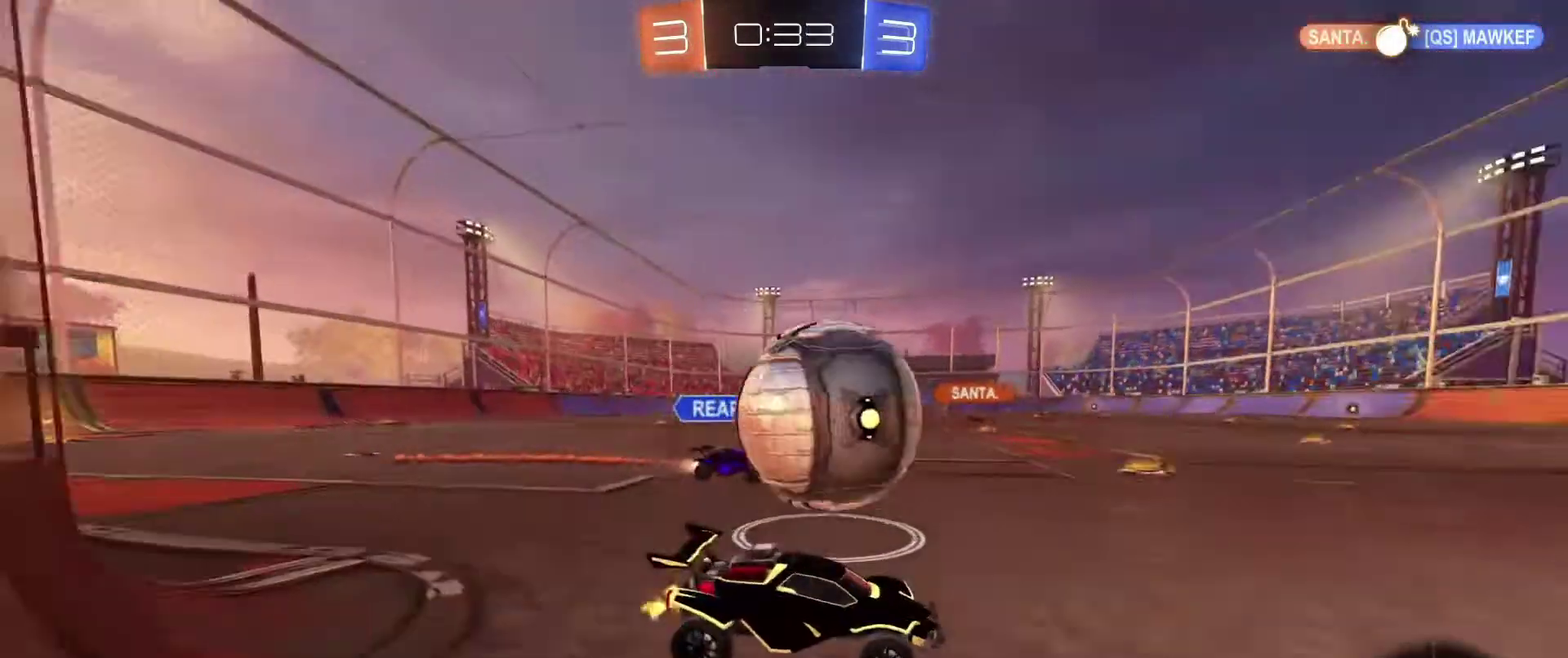
Gameplay with a controller (Xbox layout); each line is a JSON object with the inputs held at the frame after it (dt_ms = milliseconds from this image to that frame). "events" lists button and stick changes between this image and that frame as [ms after this image, input, new state], when the widget could be followed in between. Not read: SELECT.
{"dt_ms": 601, "buttons": ["B", "L1", "R2"], "left_stick": "up-right", "right_stick": "center"}
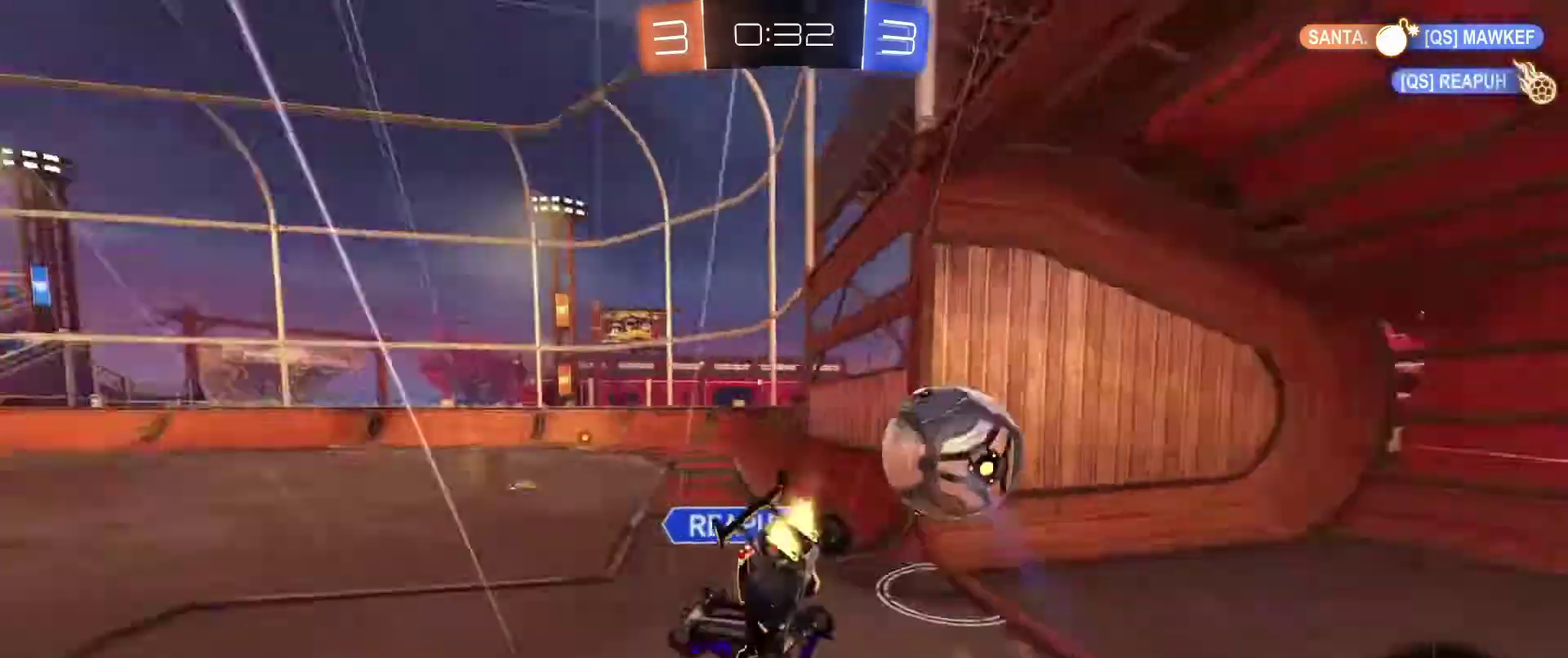
{"dt_ms": 400, "buttons": ["L1", "R2"], "left_stick": "up-right", "right_stick": "center", "events": [[400, "B", "up"]]}
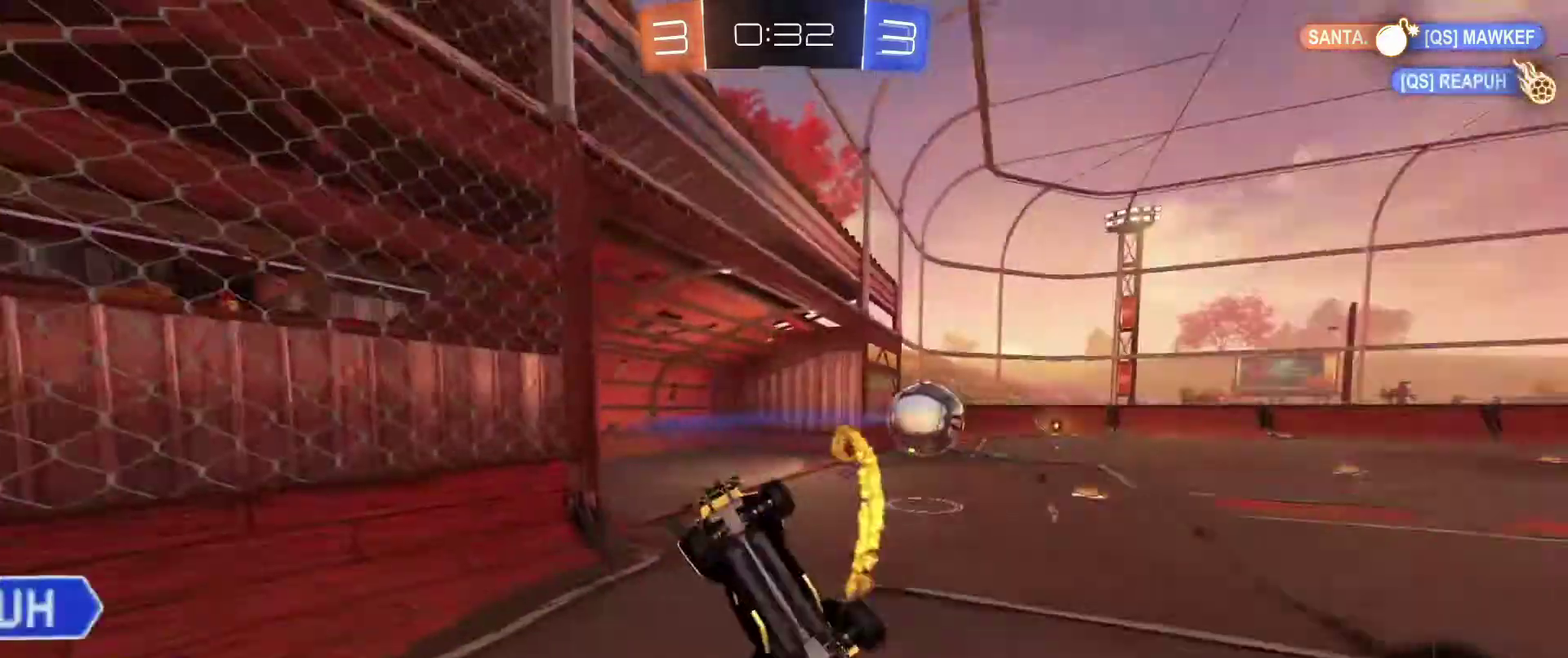
{"dt_ms": 500, "buttons": ["R2"], "left_stick": "center", "right_stick": "center", "events": [[33, "L1", "up"], [67, "left_stick", "up-left"], [100, "R2", "up"], [133, "left_stick", "center"], [367, "R2", "down"]]}
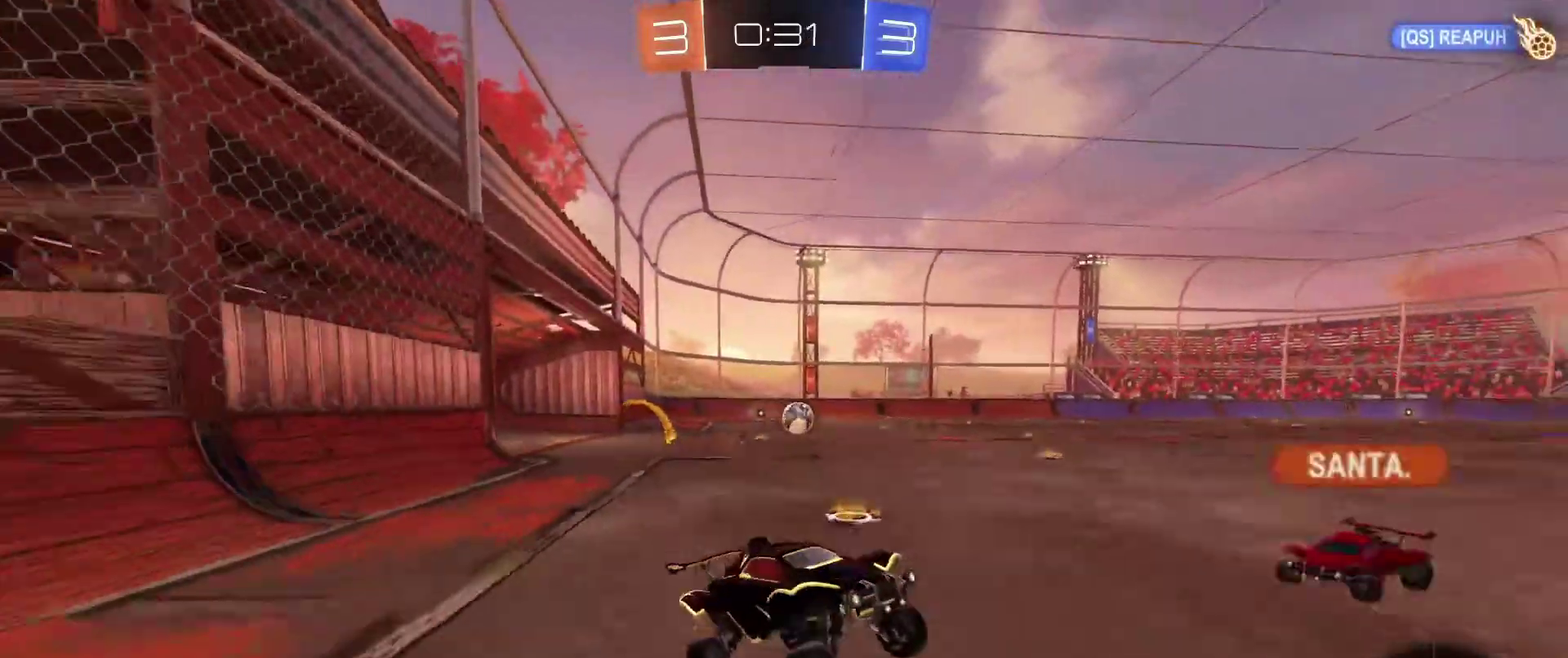
{"dt_ms": 501, "buttons": ["R2"], "left_stick": "right", "right_stick": "center", "events": [[34, "left_stick", "right"], [201, "DPAD_LEFT", "down"], [367, "DPAD_LEFT", "up"]]}
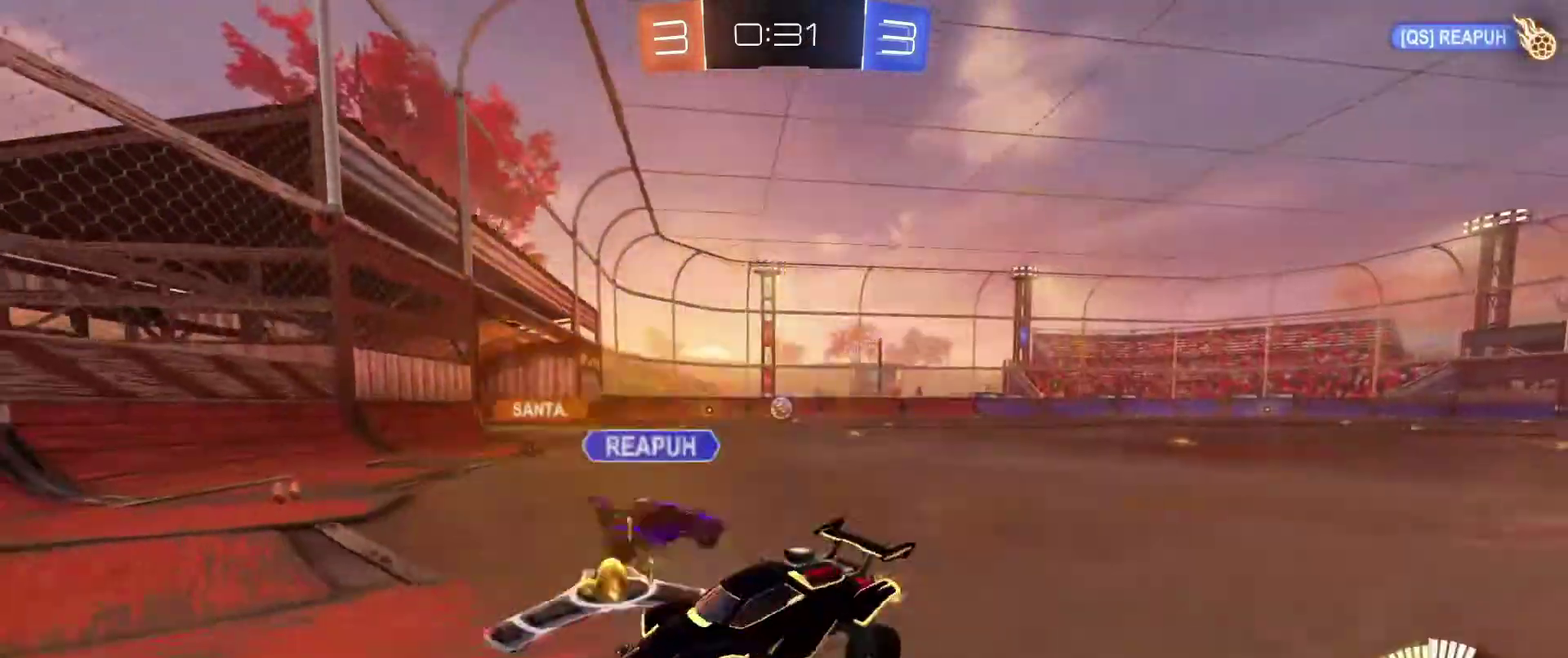
{"dt_ms": 500, "buttons": ["R2"], "left_stick": "right", "right_stick": "center", "events": []}
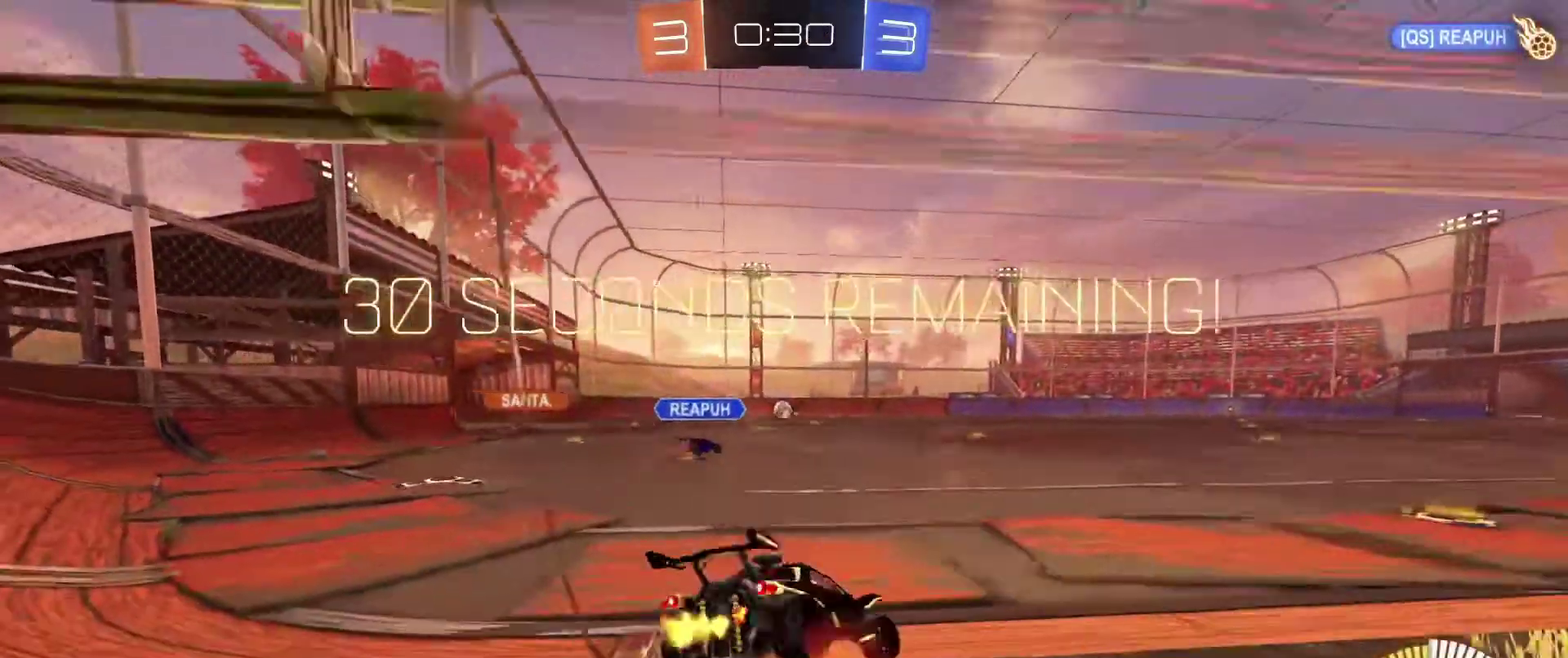
{"dt_ms": 501, "buttons": ["R2"], "left_stick": "center", "right_stick": "center", "events": [[167, "left_stick", "center"]]}
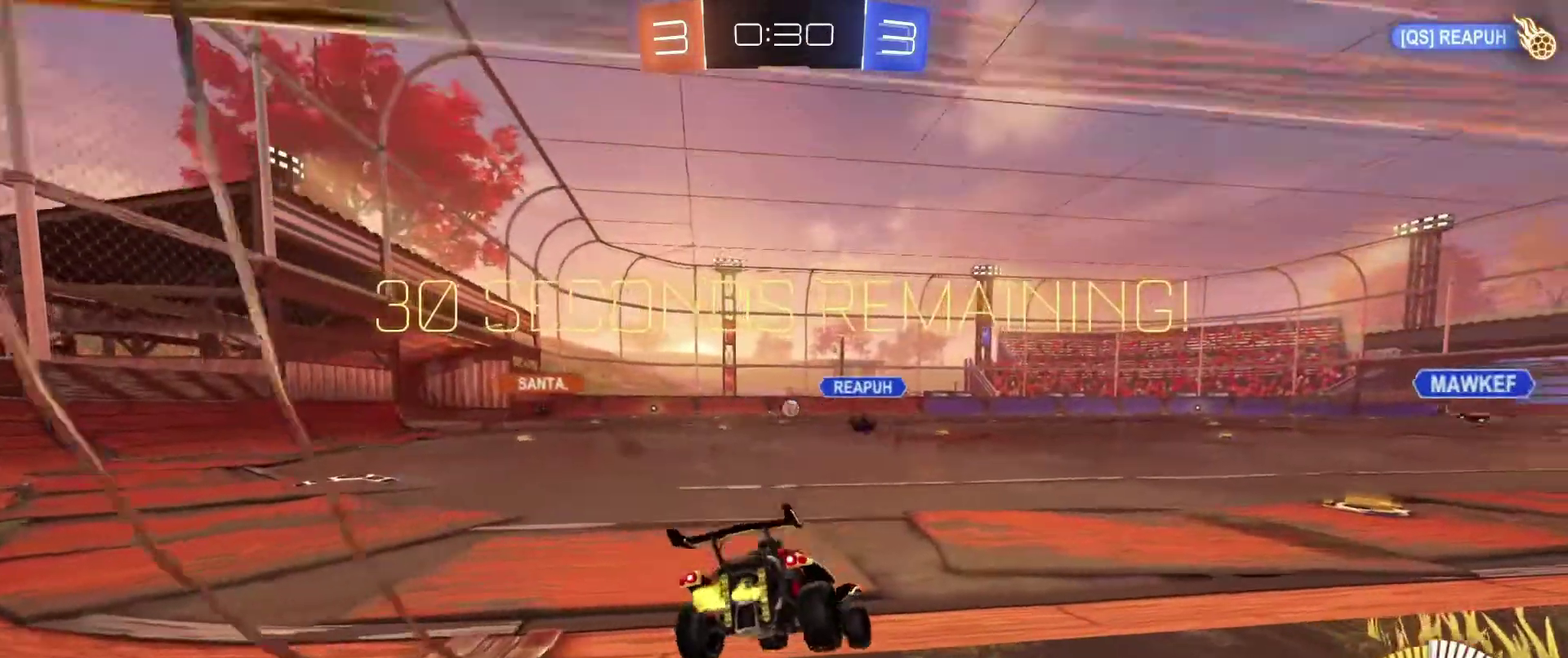
{"dt_ms": 400, "buttons": ["R2"], "left_stick": "left", "right_stick": "center", "events": [[100, "left_stick", "left"]]}
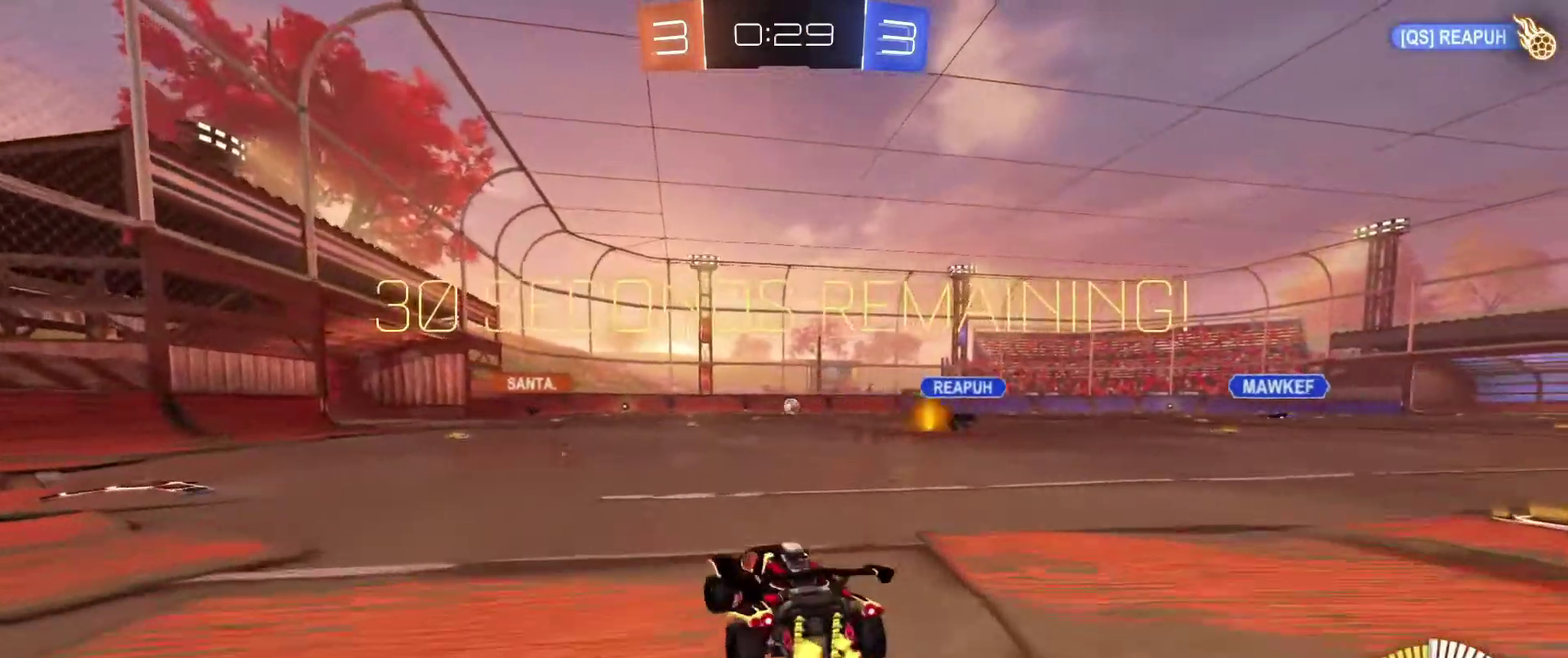
{"dt_ms": 601, "buttons": ["R2", "L3"], "left_stick": "center", "right_stick": "center", "events": [[134, "left_stick", "center"], [301, "L3", "down"]]}
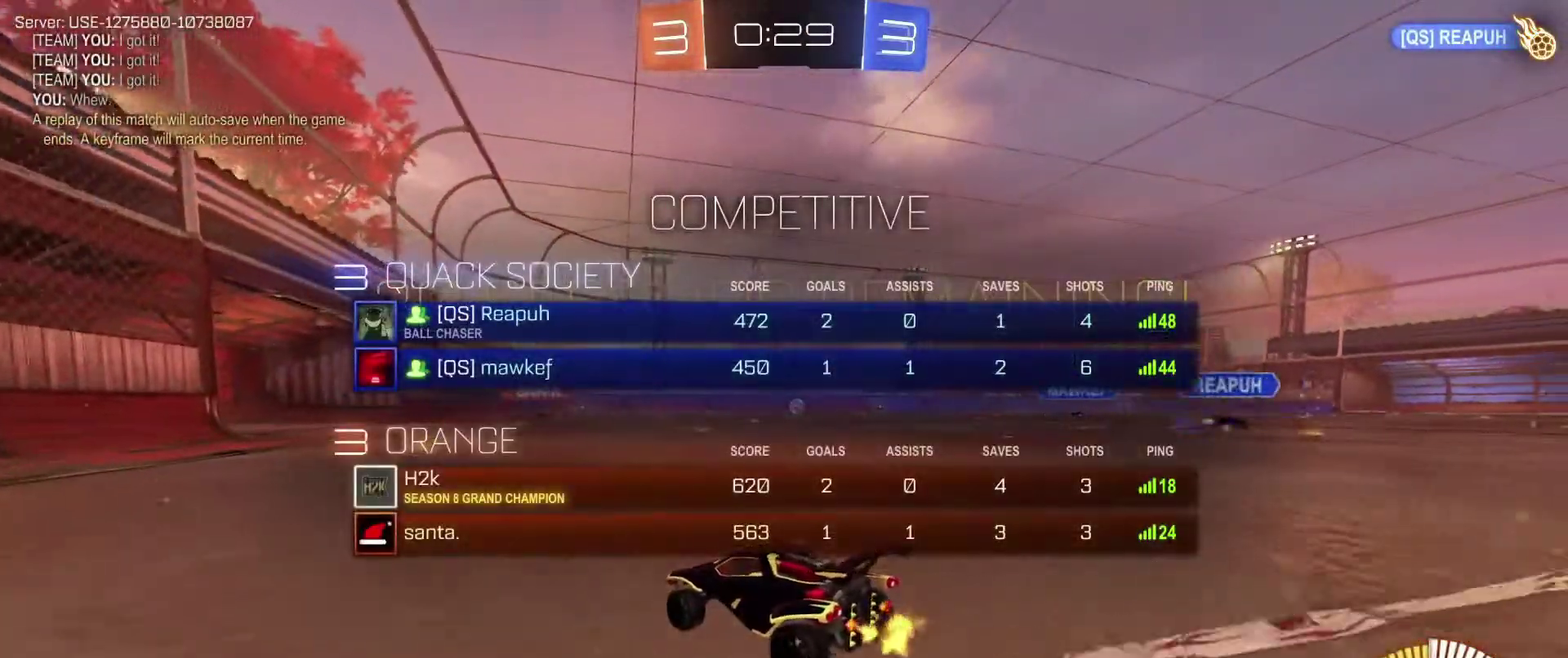
{"dt_ms": 500, "buttons": ["R2"], "left_stick": "center", "right_stick": "center", "events": [[167, "L3", "up"], [167, "left_stick", "left"], [267, "left_stick", "center"]]}
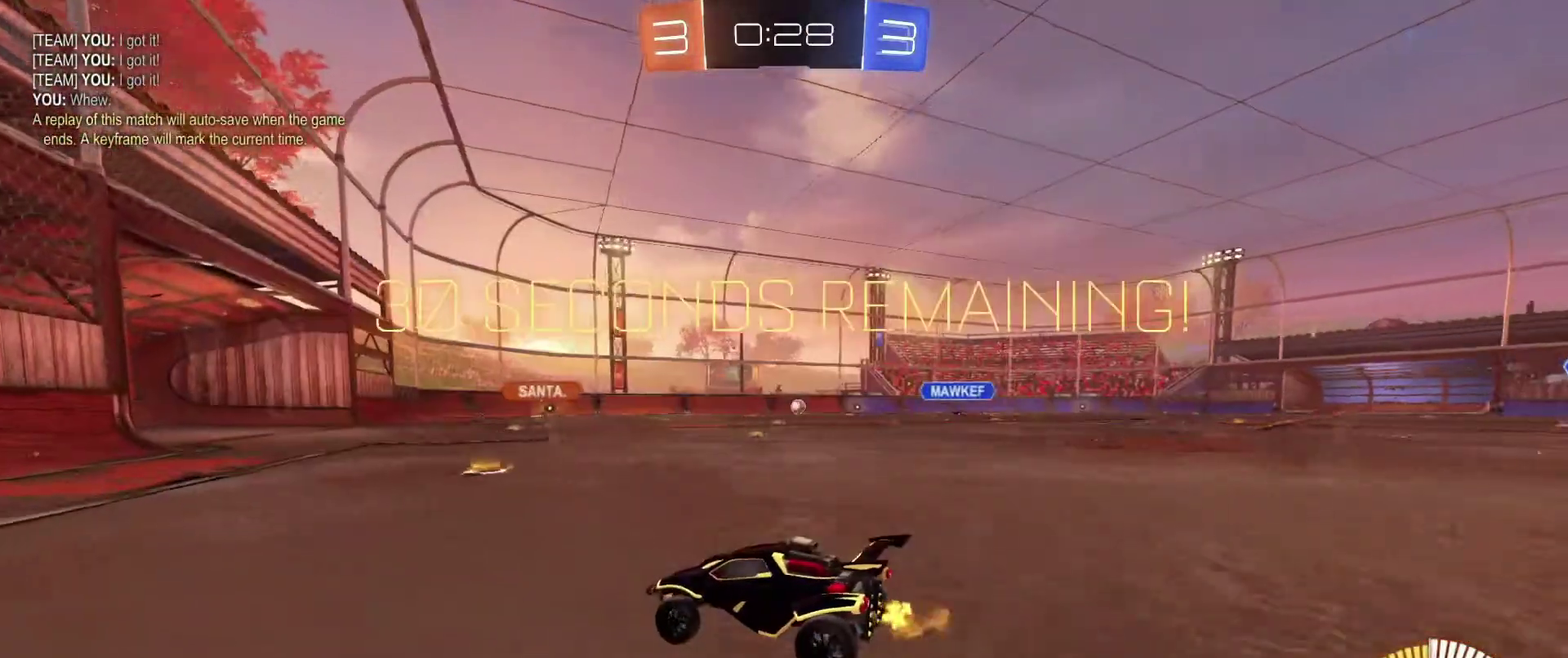
{"dt_ms": 501, "buttons": [], "left_stick": "right", "right_stick": "center", "events": [[101, "R2", "up"], [167, "left_stick", "right"]]}
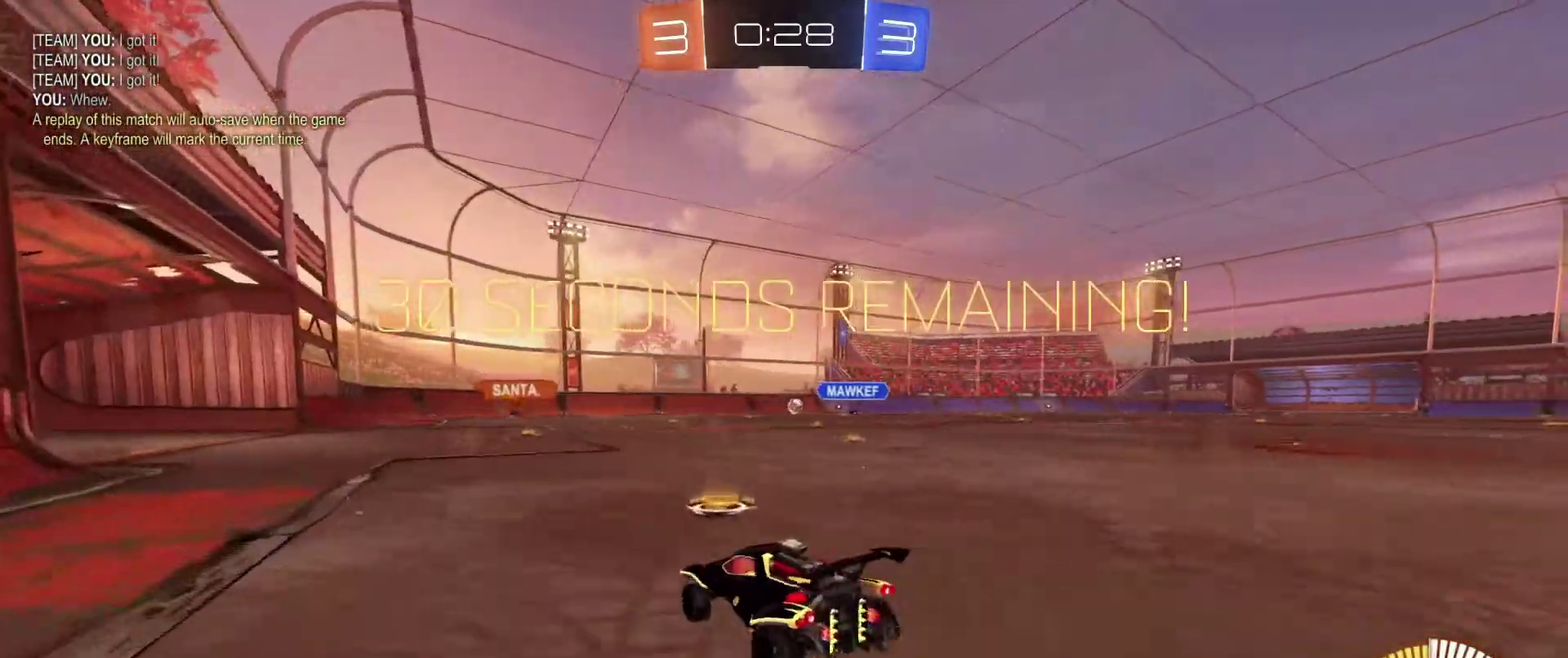
{"dt_ms": 601, "buttons": [], "left_stick": "center", "right_stick": "center", "events": [[100, "left_stick", "left"], [467, "left_stick", "center"]]}
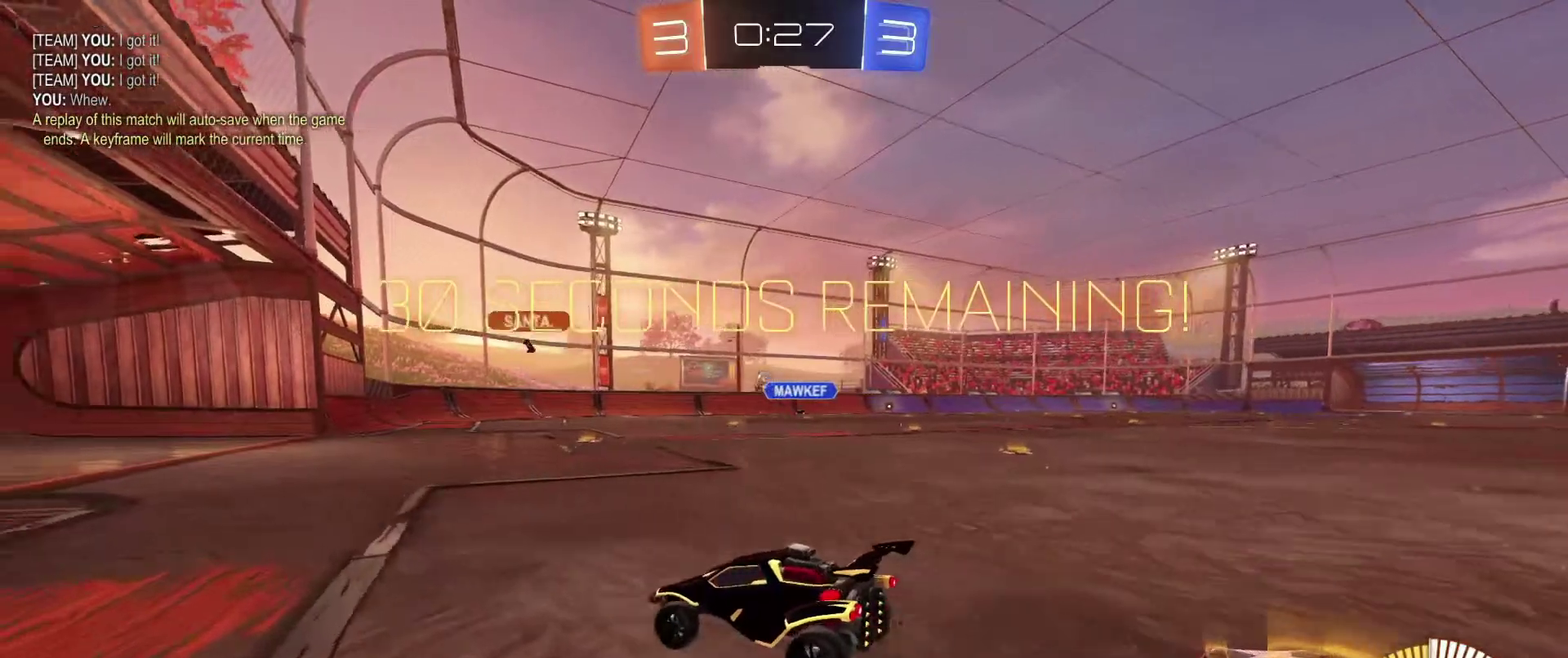
{"dt_ms": 400, "buttons": ["R2"], "left_stick": "center", "right_stick": "center", "events": [[100, "R2", "down"]]}
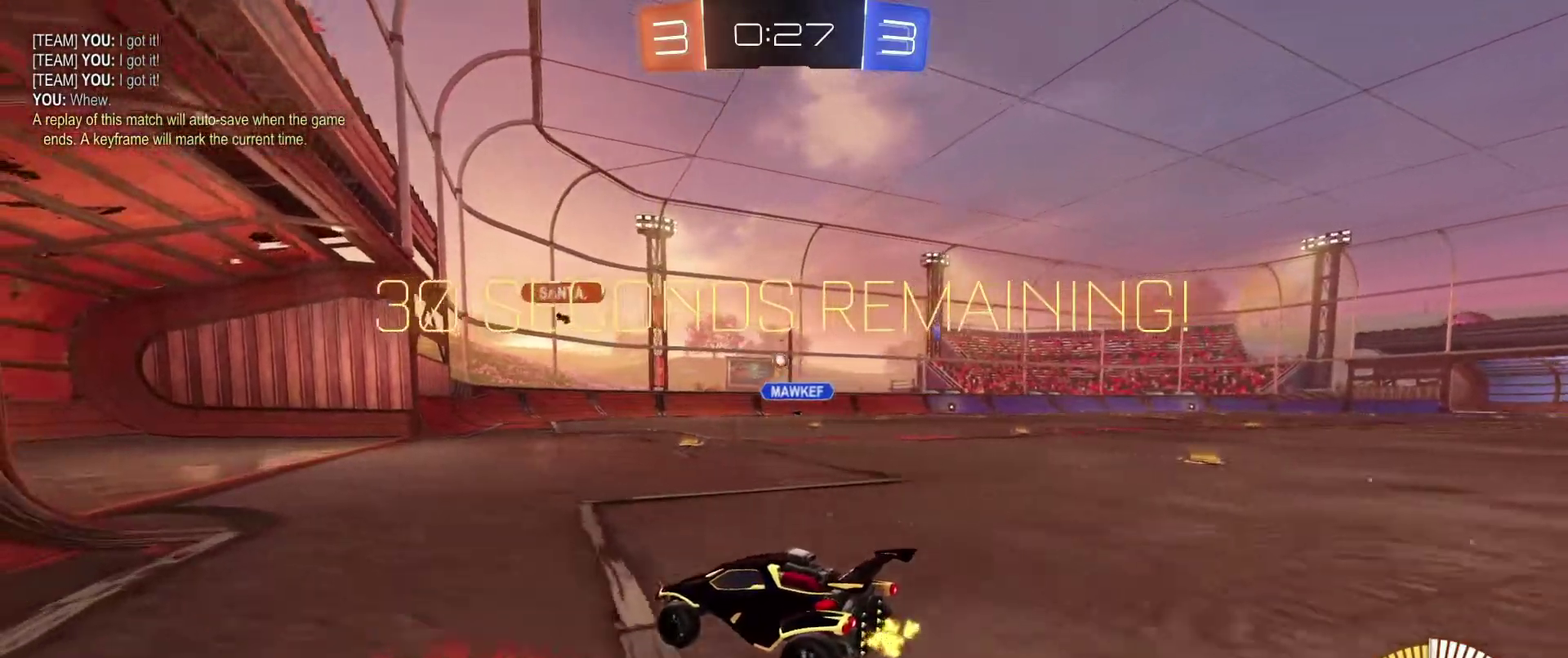
{"dt_ms": 500, "buttons": ["R2"], "left_stick": "center", "right_stick": "center", "events": []}
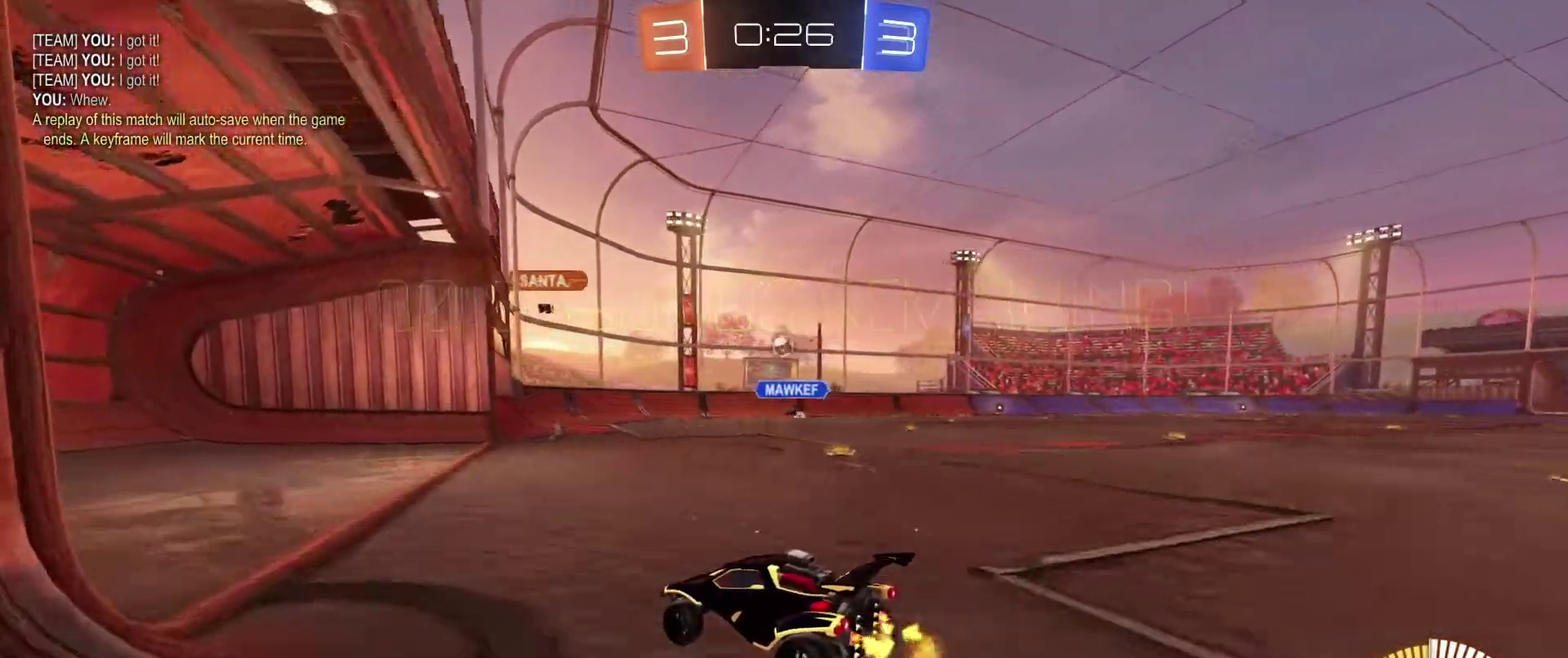
{"dt_ms": 501, "buttons": [], "left_stick": "center", "right_stick": "center", "events": [[67, "left_stick", "left"], [134, "R2", "up"], [334, "left_stick", "right"], [501, "left_stick", "center"]]}
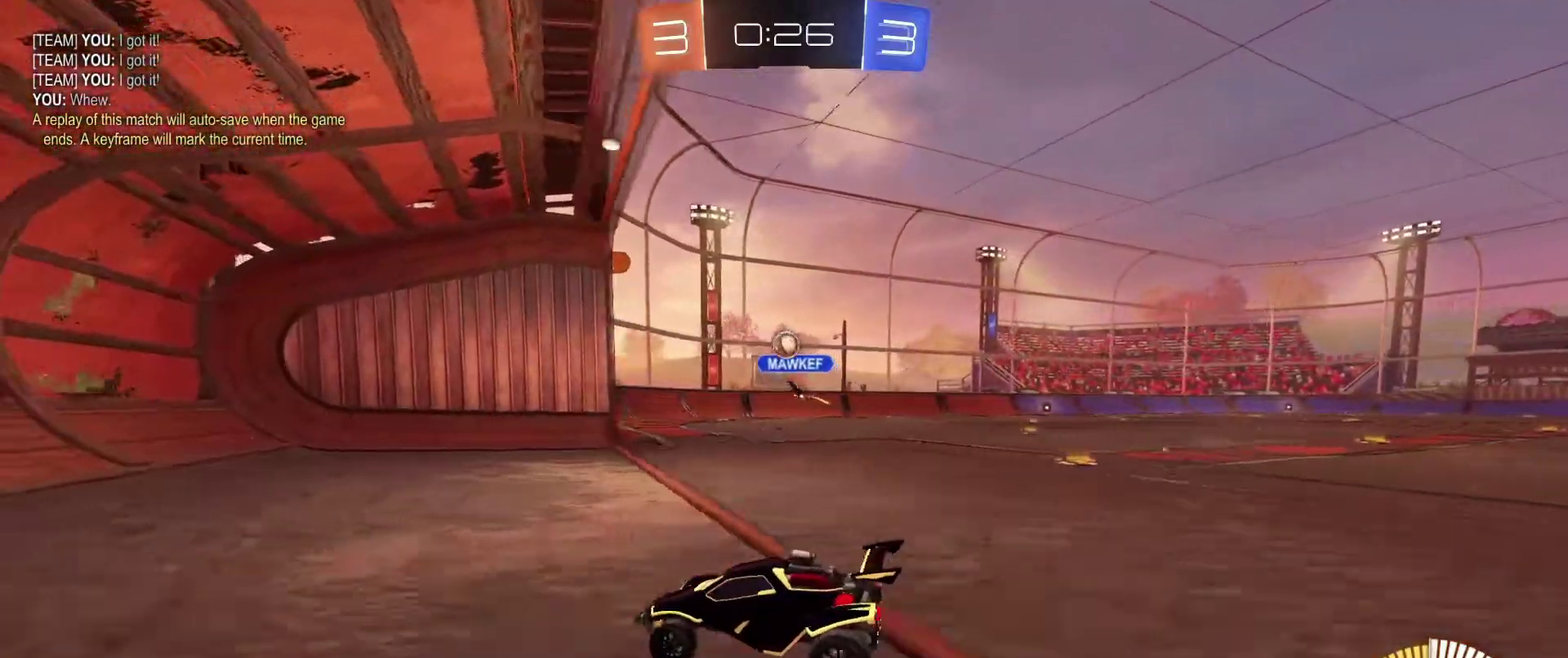
{"dt_ms": 500, "buttons": [], "left_stick": "right", "right_stick": "center", "events": [[100, "left_stick", "right"], [200, "R2", "down"], [434, "R2", "up"]]}
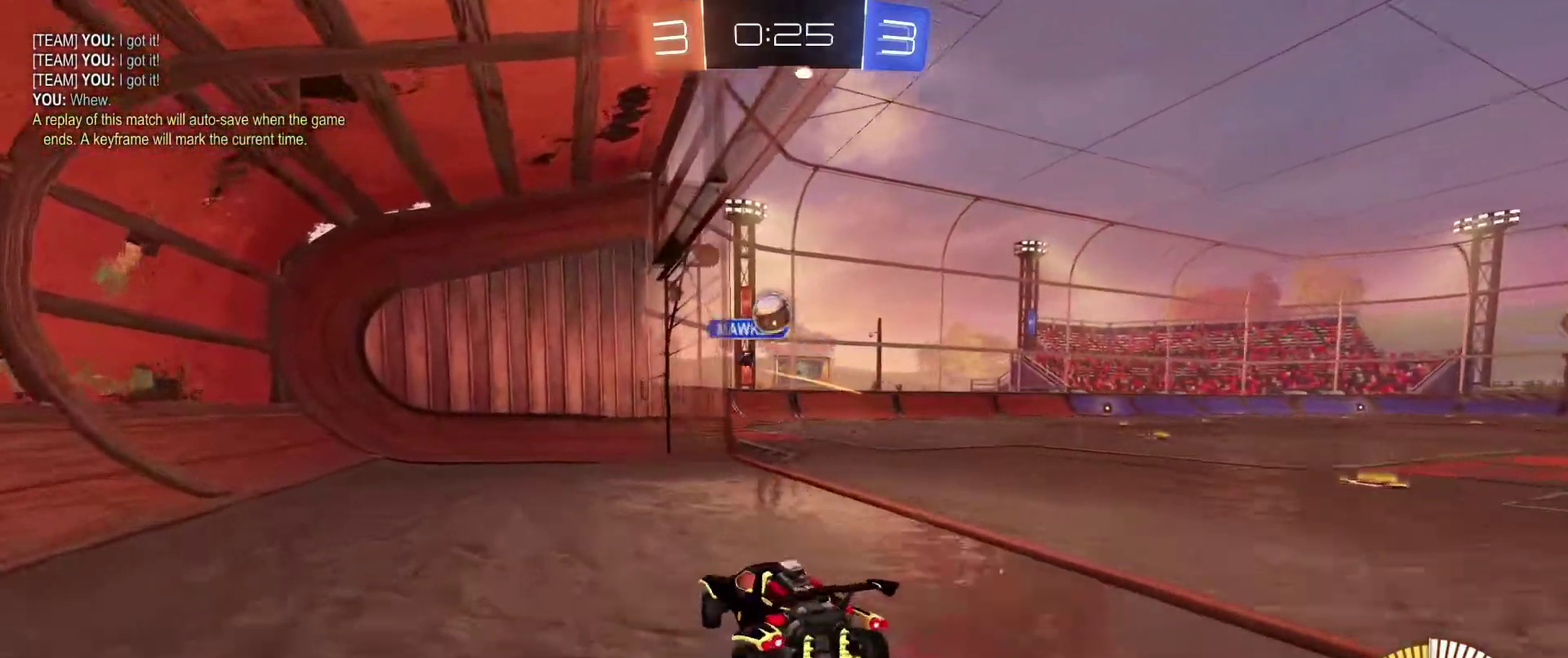
{"dt_ms": 501, "buttons": ["R2"], "left_stick": "right", "right_stick": "center", "events": [[201, "R2", "down"]]}
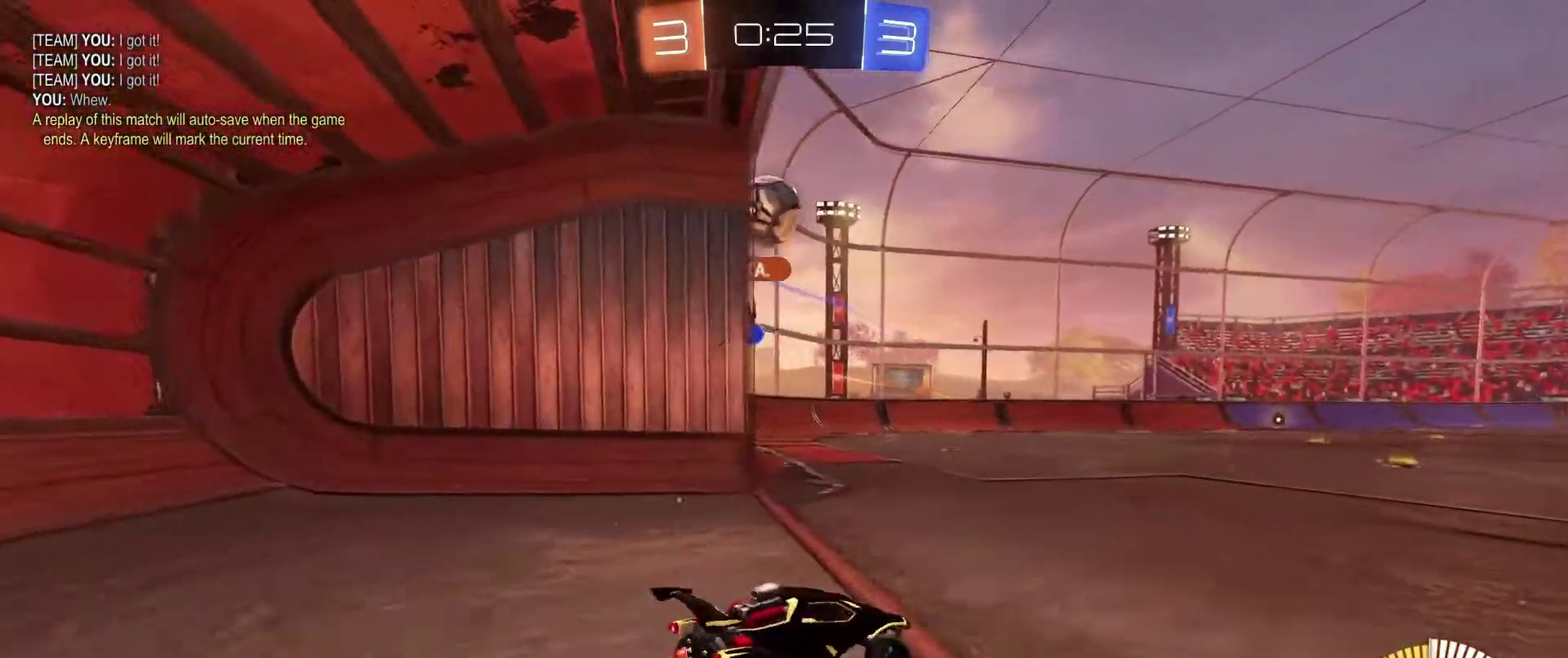
{"dt_ms": 400, "buttons": ["L2"], "left_stick": "down", "right_stick": "center", "events": [[33, "R2", "up"], [133, "L2", "down"], [200, "left_stick", "down-left"], [367, "left_stick", "down"]]}